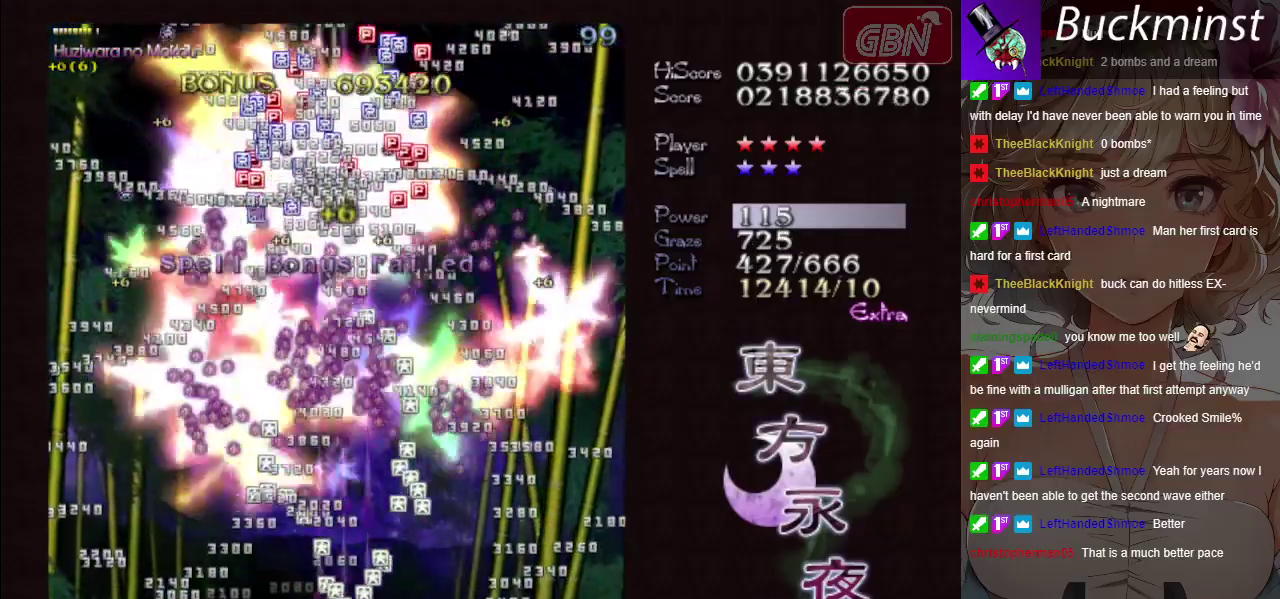
Gameplay with a controller (Xbox layout); each line is a JSON object with the inputs held at the frame after it (dt_ms = milliseconds from this image to that frame). "button_events" lists button changes between this image and that frame as [ms after this image, input, new state], when the widget could be followed in between (sticks are given only as held states). Not read: L3 R3 right_stick.
{"dt_ms": 300, "buttons": ["A"], "left_stick": "center", "button_events": [[217, "X", "up"]]}
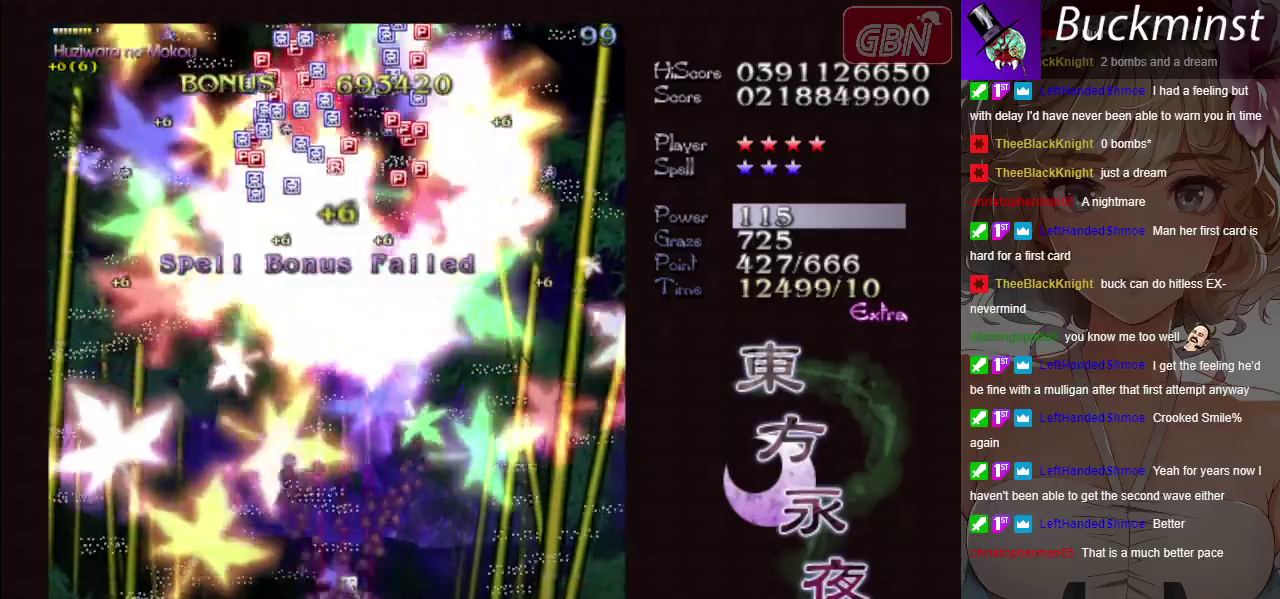
{"dt_ms": 700, "buttons": ["A"], "left_stick": "center", "button_events": []}
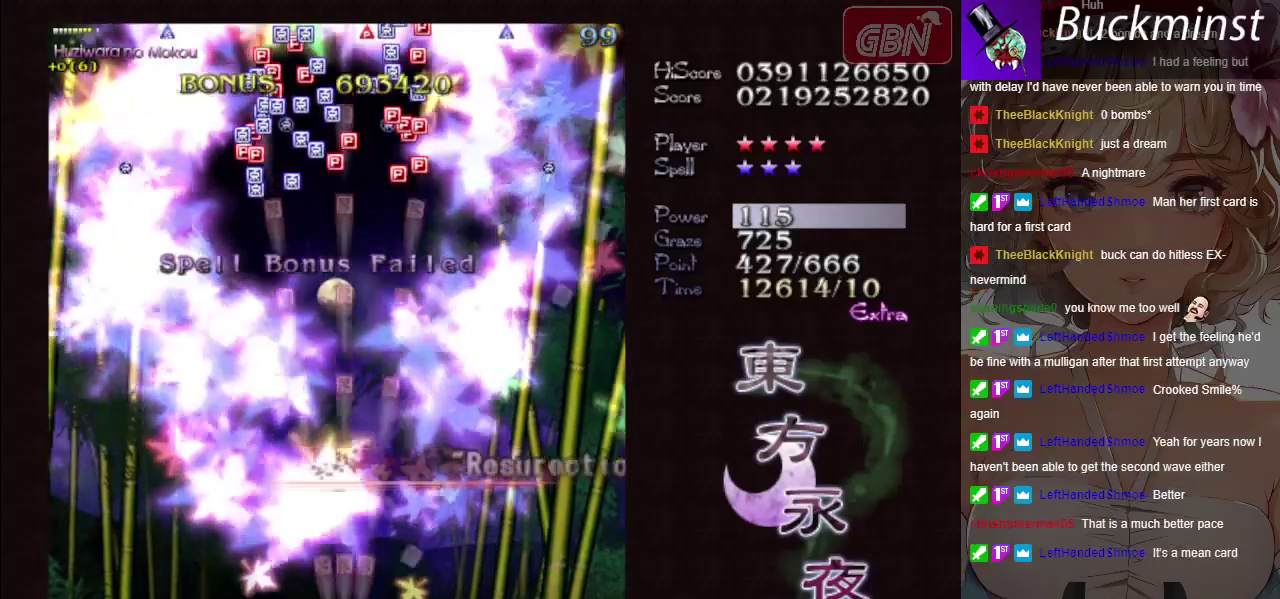
{"dt_ms": 500, "buttons": ["A"], "left_stick": "center", "button_events": []}
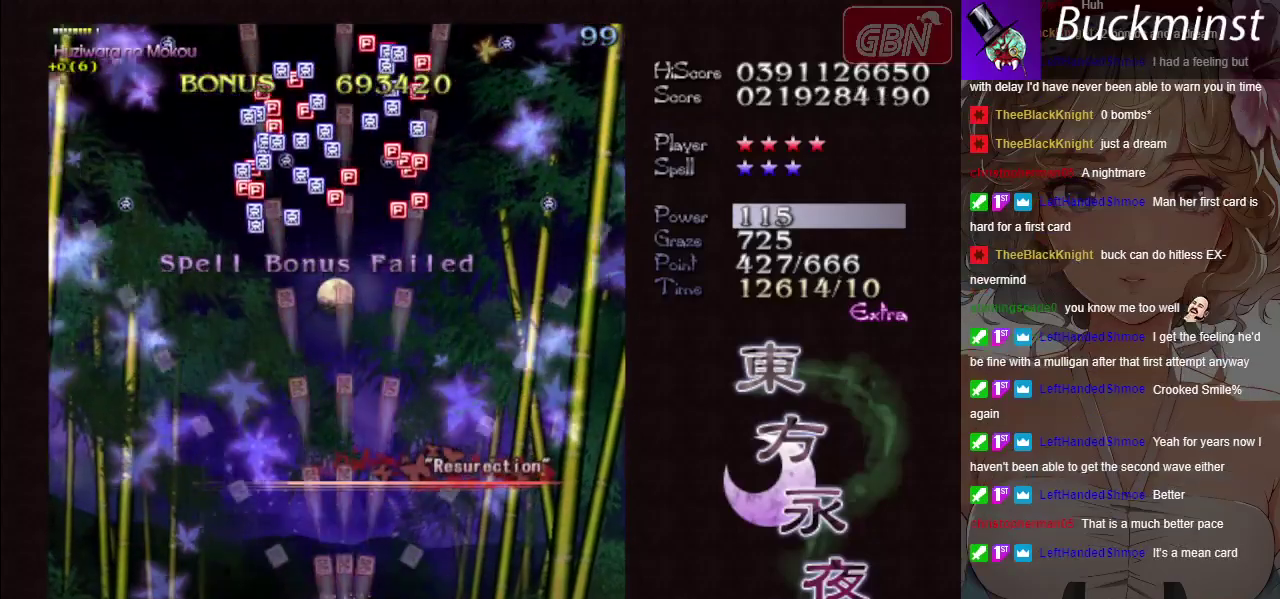
{"dt_ms": 500, "buttons": ["A"], "left_stick": "center", "button_events": []}